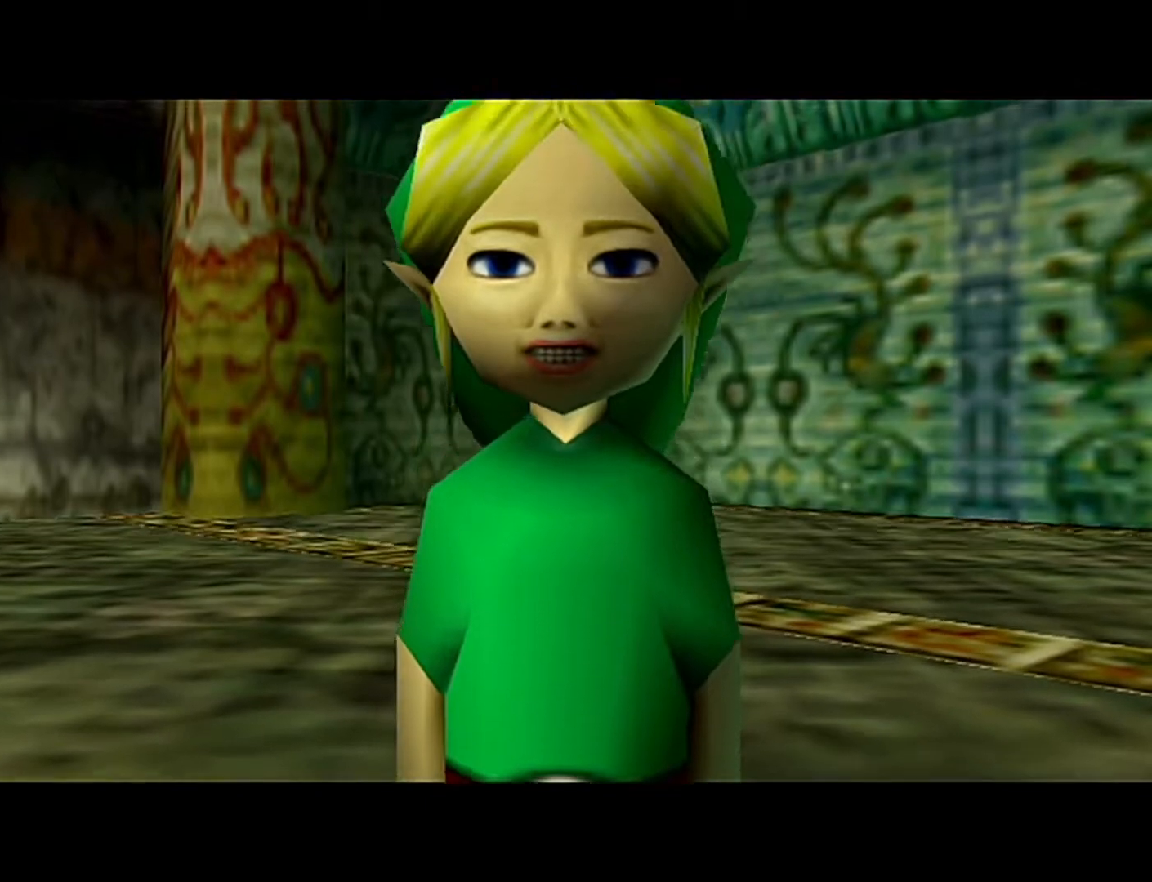
Gameplay with a controller (Nintendo layout); each line is a JSON object with the inputs held at the frame after it. "events" lists button and stick changes between this image and that frame as [ms after this image, input, new state], when the widget could be followed in between. Not read: L3 R3.
{"buttons": ["A", "B"], "left_stick": "center", "events": [[467, "A", "down"], [467, "B", "down"]]}
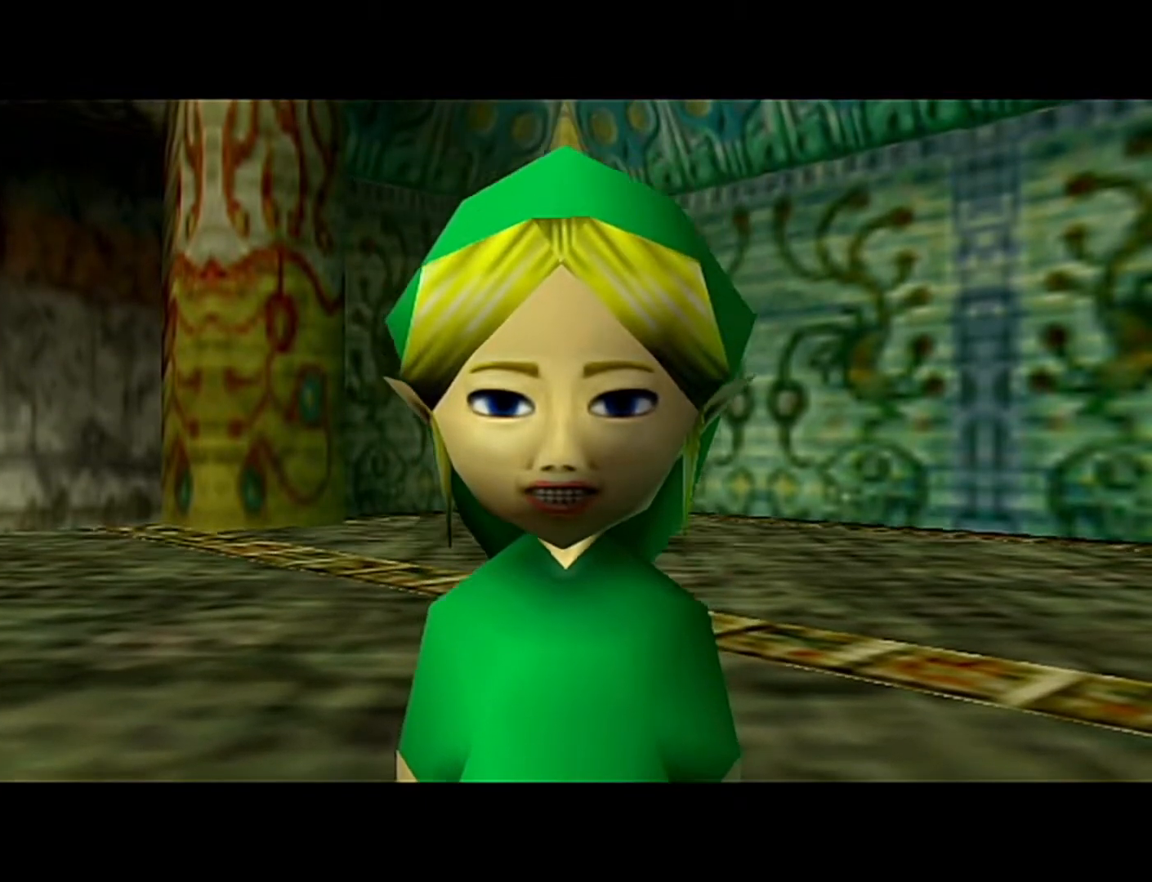
{"buttons": [], "left_stick": "center", "events": [[83, "A", "up"], [83, "B", "up"], [217, "A", "down"], [217, "B", "down"], [233, "A", "up"], [267, "B", "up"], [333, "B", "down"], [467, "B", "up"]]}
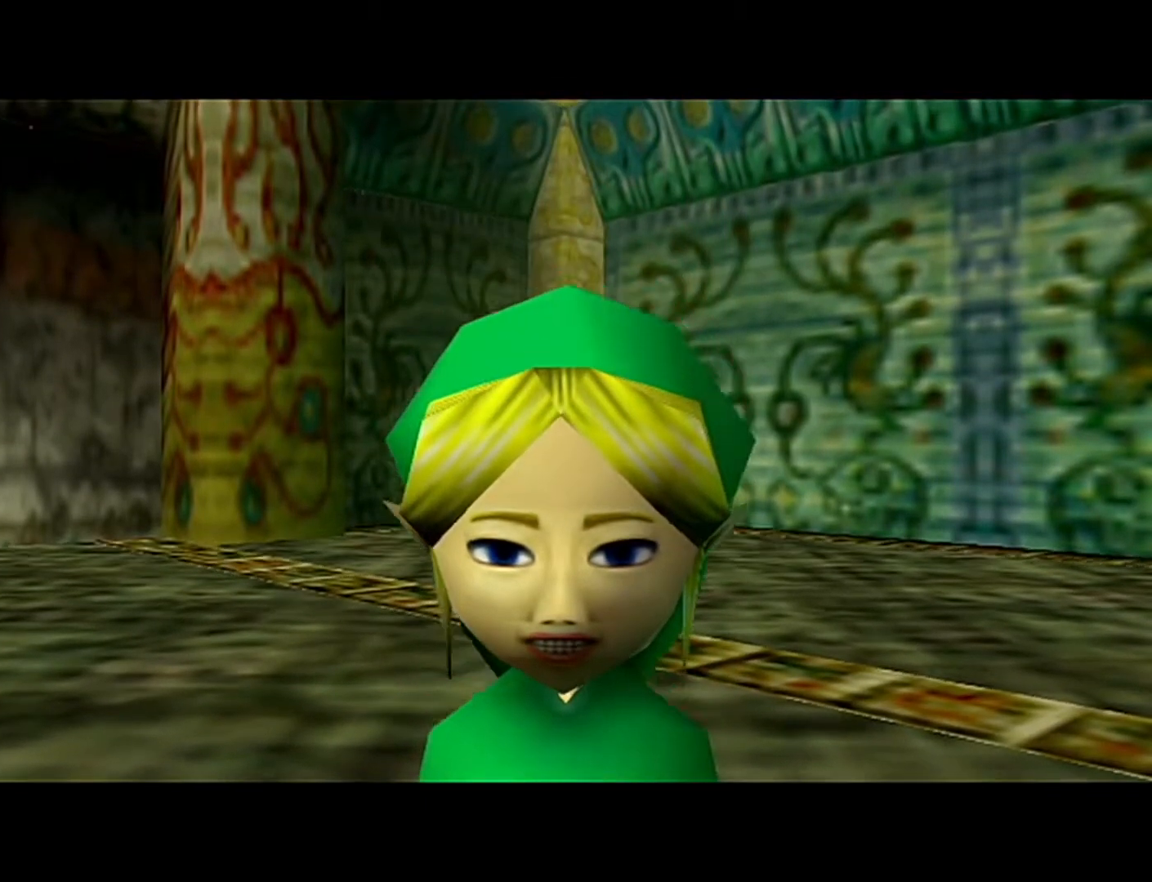
{"buttons": ["A"], "left_stick": "center", "events": [[50, "B", "down"], [183, "B", "up"], [250, "B", "down"], [333, "B", "up"], [433, "A", "down"], [433, "B", "down"], [483, "B", "up"]]}
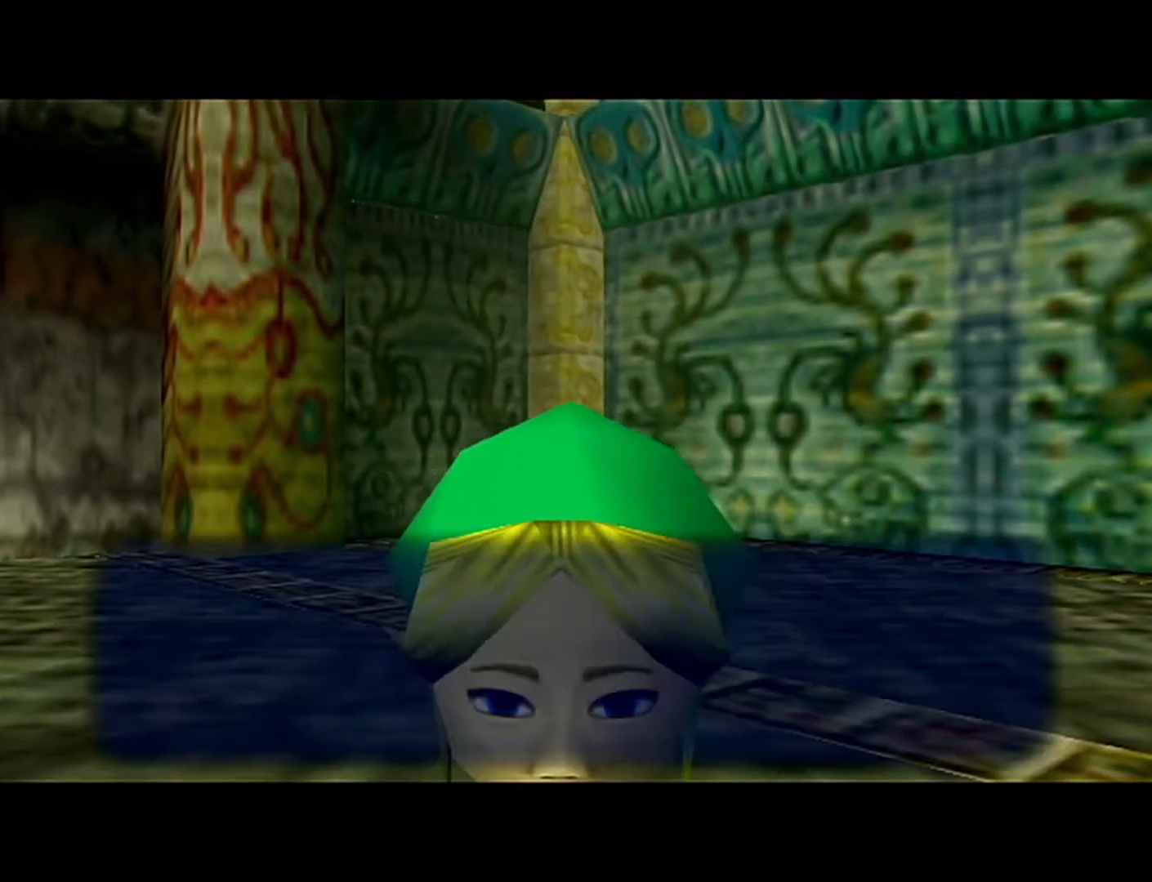
{"buttons": [], "left_stick": "center", "events": [[17, "A", "up"], [250, "B", "down"], [267, "A", "down"], [300, "A", "up"], [300, "B", "up"]]}
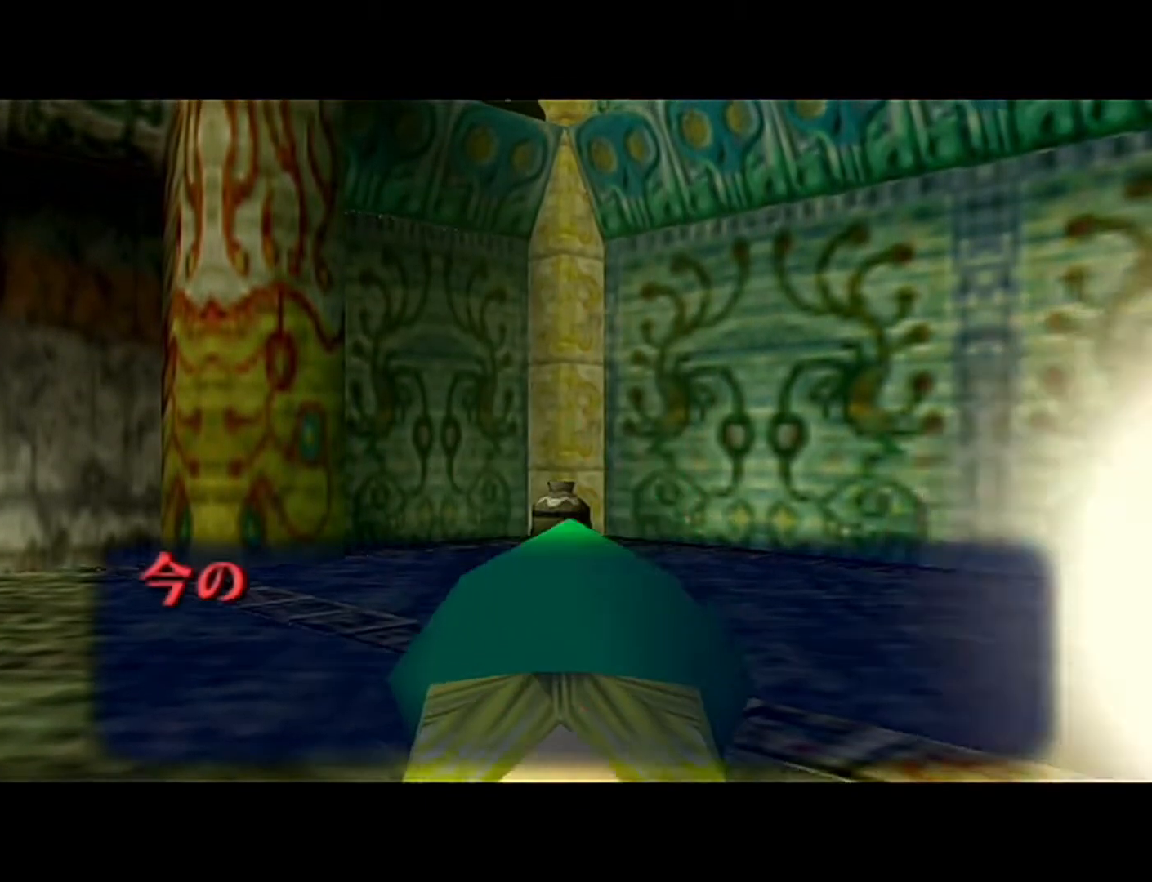
{"buttons": [], "left_stick": "center", "events": [[50, "B", "down"], [150, "B", "up"], [217, "B", "down"], [267, "B", "up"], [400, "B", "down"], [433, "B", "up"]]}
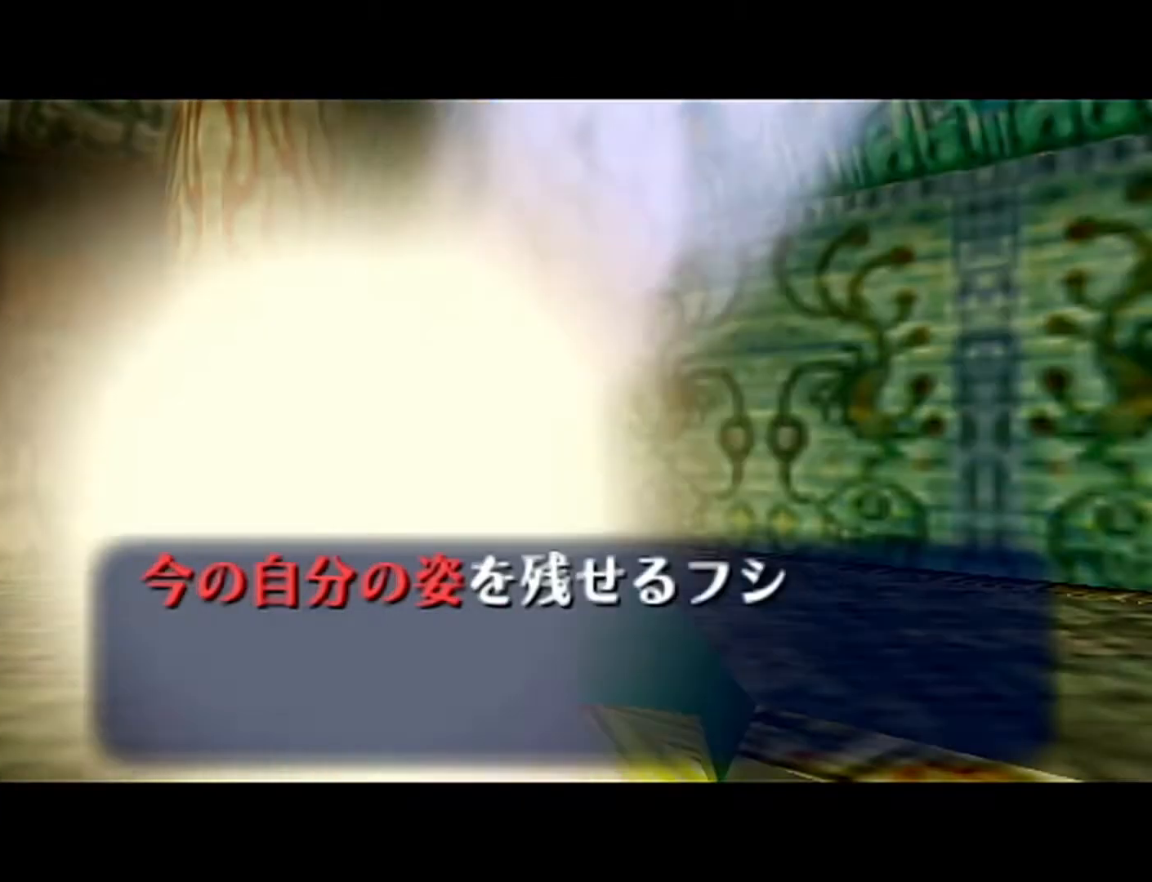
{"buttons": [], "left_stick": "center", "events": [[17, "B", "down"], [83, "B", "up"], [183, "B", "down"], [233, "B", "up"]]}
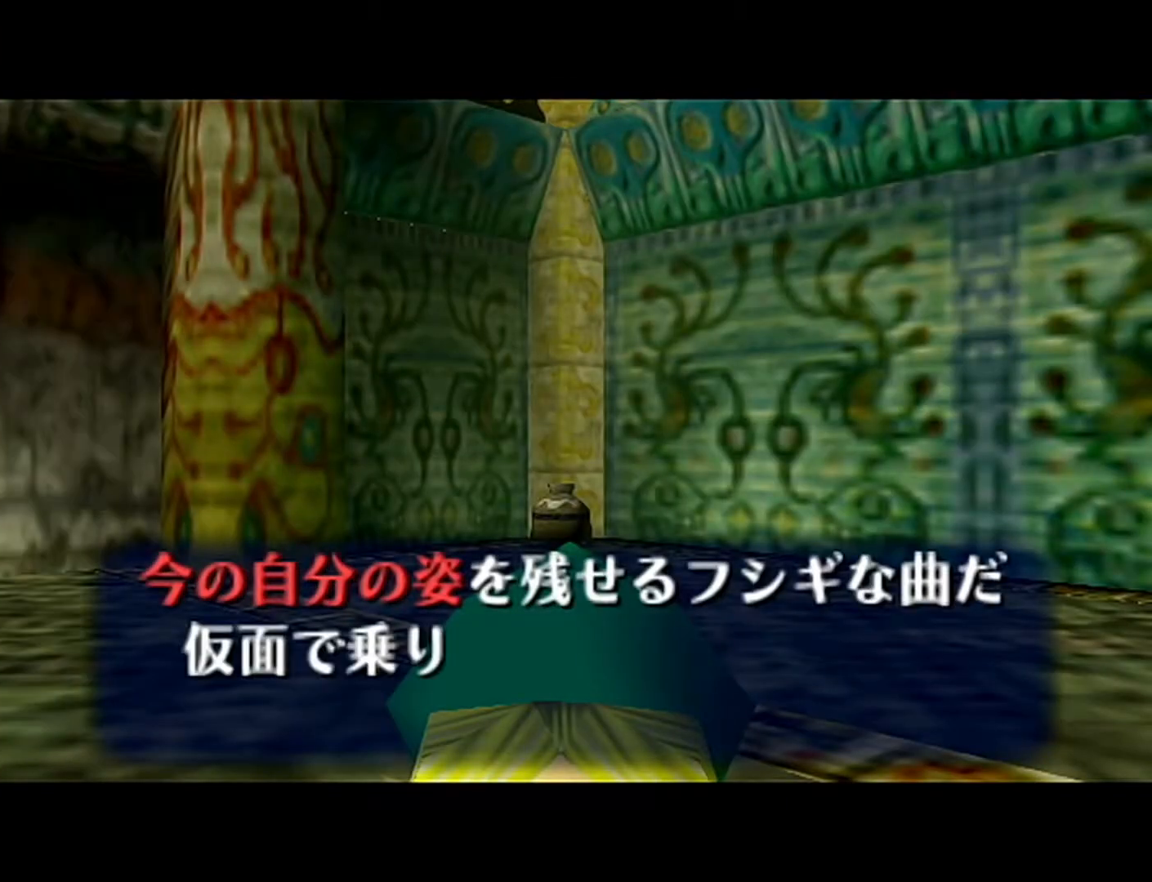
{"buttons": [], "left_stick": "center", "events": [[17, "B", "down"], [150, "B", "up"], [217, "B", "down"], [233, "B", "up"]]}
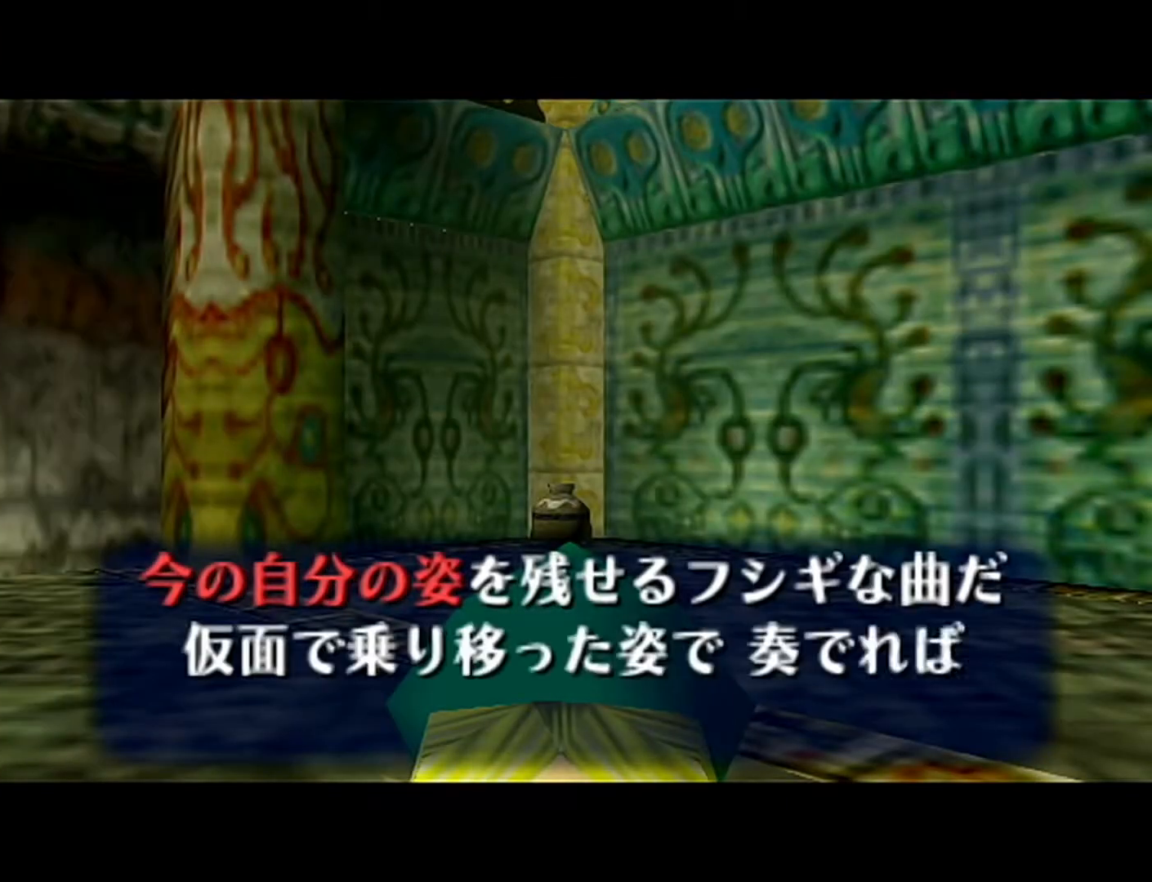
{"buttons": ["A", "B"], "left_stick": "center", "events": [[17, "B", "down"], [150, "B", "up"], [217, "B", "down"], [267, "B", "up"], [300, "B", "down"], [433, "B", "up"], [483, "A", "down"], [483, "B", "down"]]}
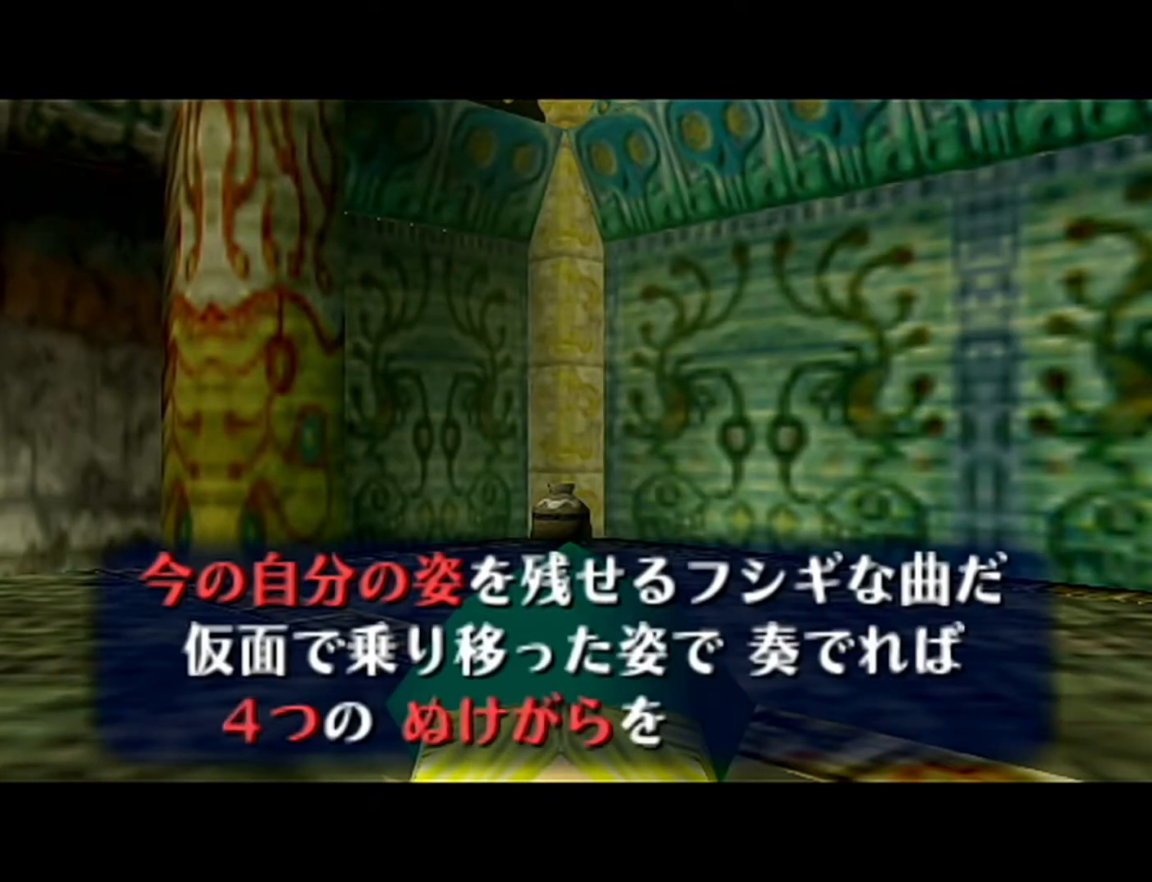
{"buttons": [], "left_stick": "center", "events": [[50, "B", "up"], [117, "A", "up"], [183, "A", "down"], [183, "B", "down"], [233, "A", "up"], [233, "B", "up"], [400, "A", "down"], [400, "B", "down"], [433, "A", "up"], [433, "B", "up"]]}
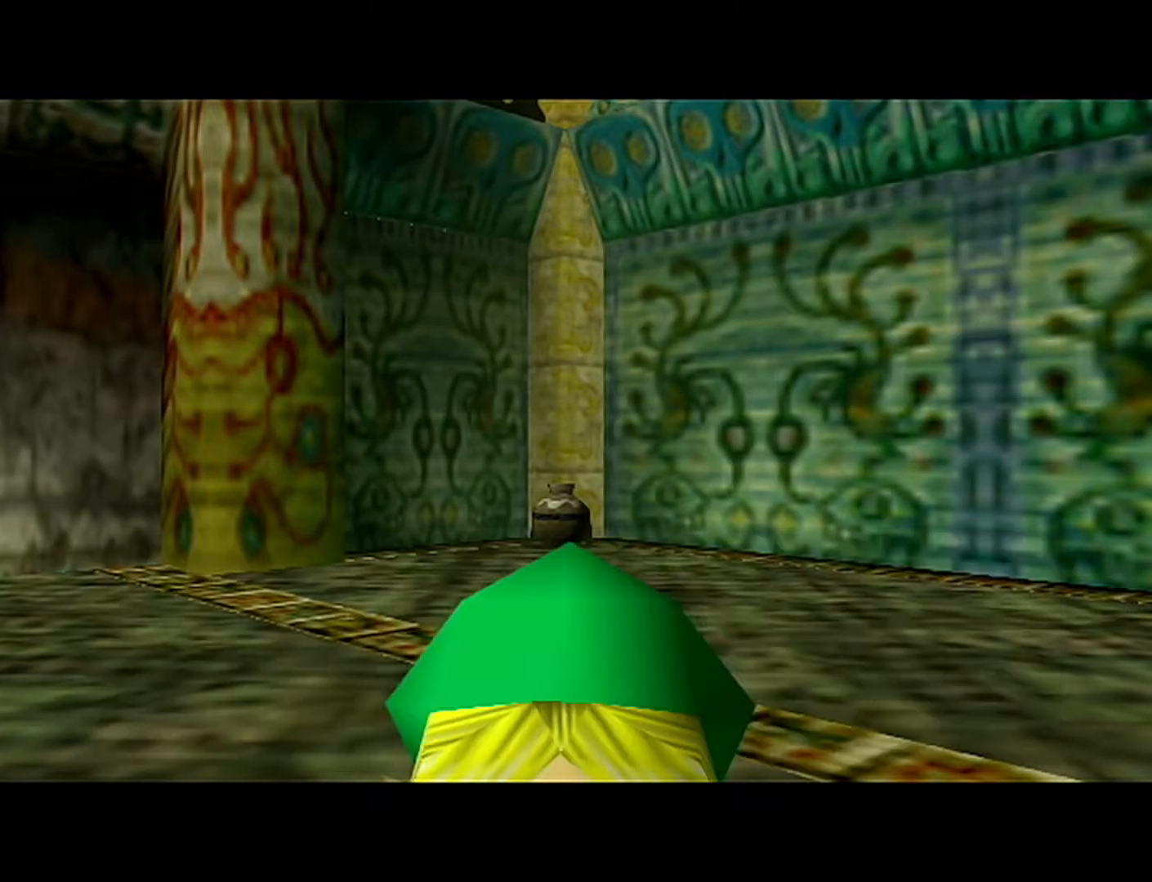
{"buttons": [], "left_stick": "center", "events": [[183, "B", "down"], [217, "B", "up"], [300, "B", "down"], [400, "A", "down"], [433, "A", "up"], [433, "B", "up"]]}
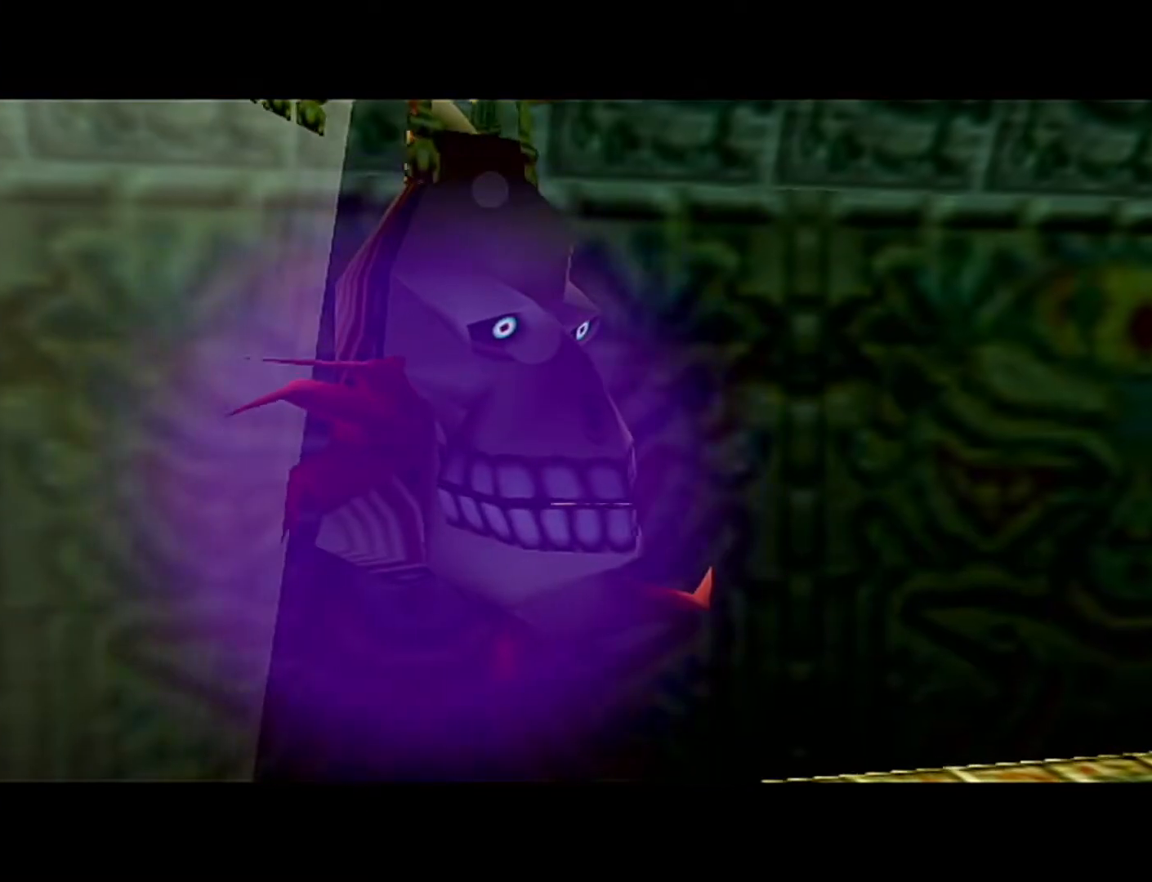
{"buttons": ["A", "B"], "left_stick": "center", "events": [[117, "A", "down"], [117, "B", "down"], [217, "A", "up"], [217, "B", "up"], [467, "B", "down"], [483, "A", "down"]]}
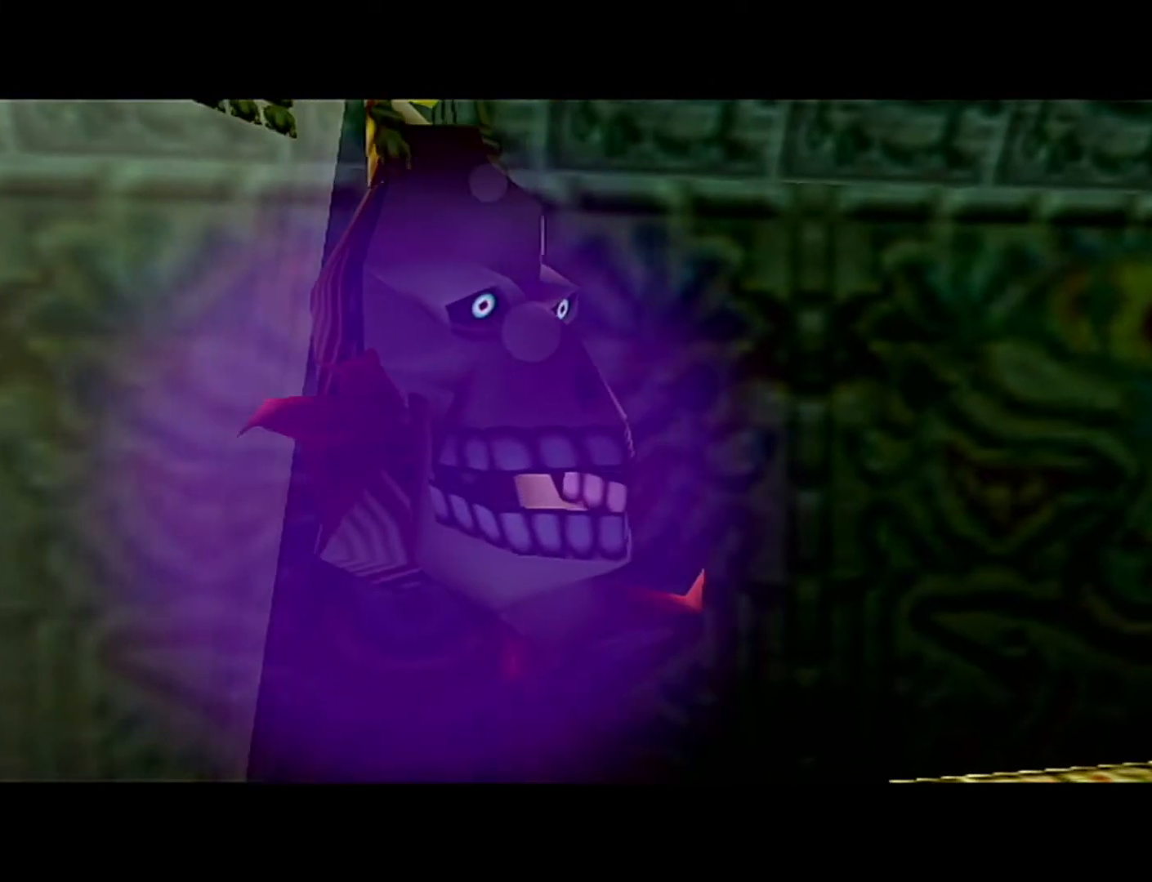
{"buttons": [], "left_stick": "center", "events": [[117, "A", "up"], [117, "B", "up"], [300, "B", "down"], [433, "B", "up"]]}
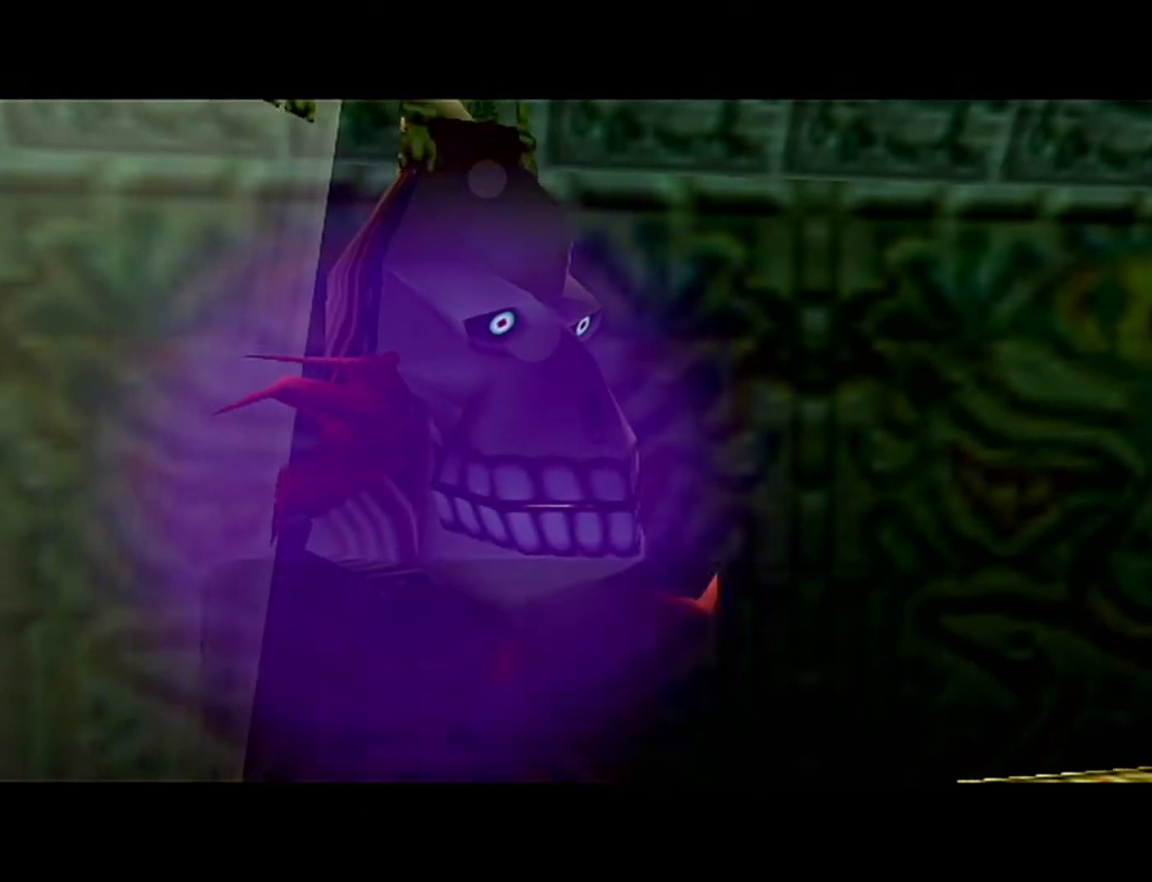
{"buttons": ["B"], "left_stick": "center", "events": [[50, "B", "down"], [150, "B", "up"], [233, "B", "down"], [367, "B", "up"], [467, "B", "down"]]}
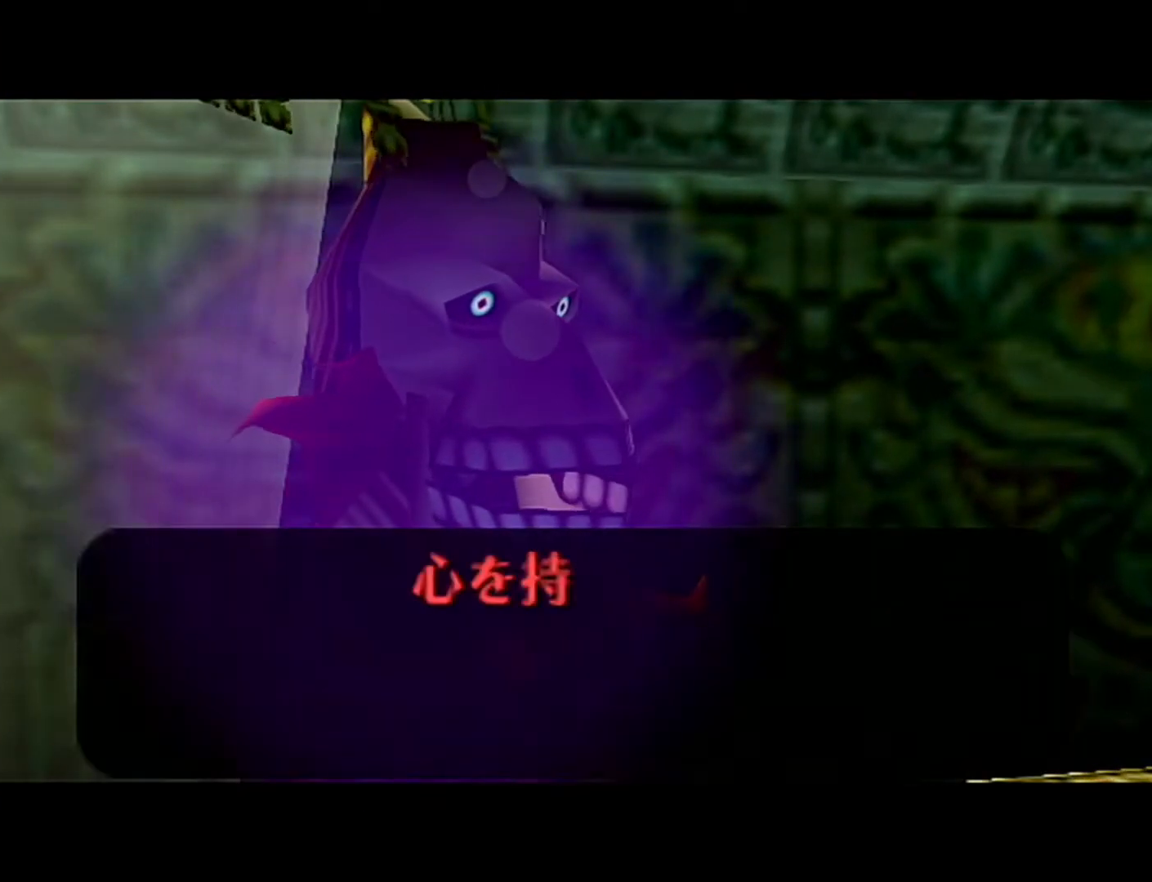
{"buttons": ["B"], "left_stick": "center", "events": [[33, "B", "up"], [150, "B", "down"], [217, "B", "up"], [333, "B", "down"], [400, "B", "up"], [467, "B", "down"]]}
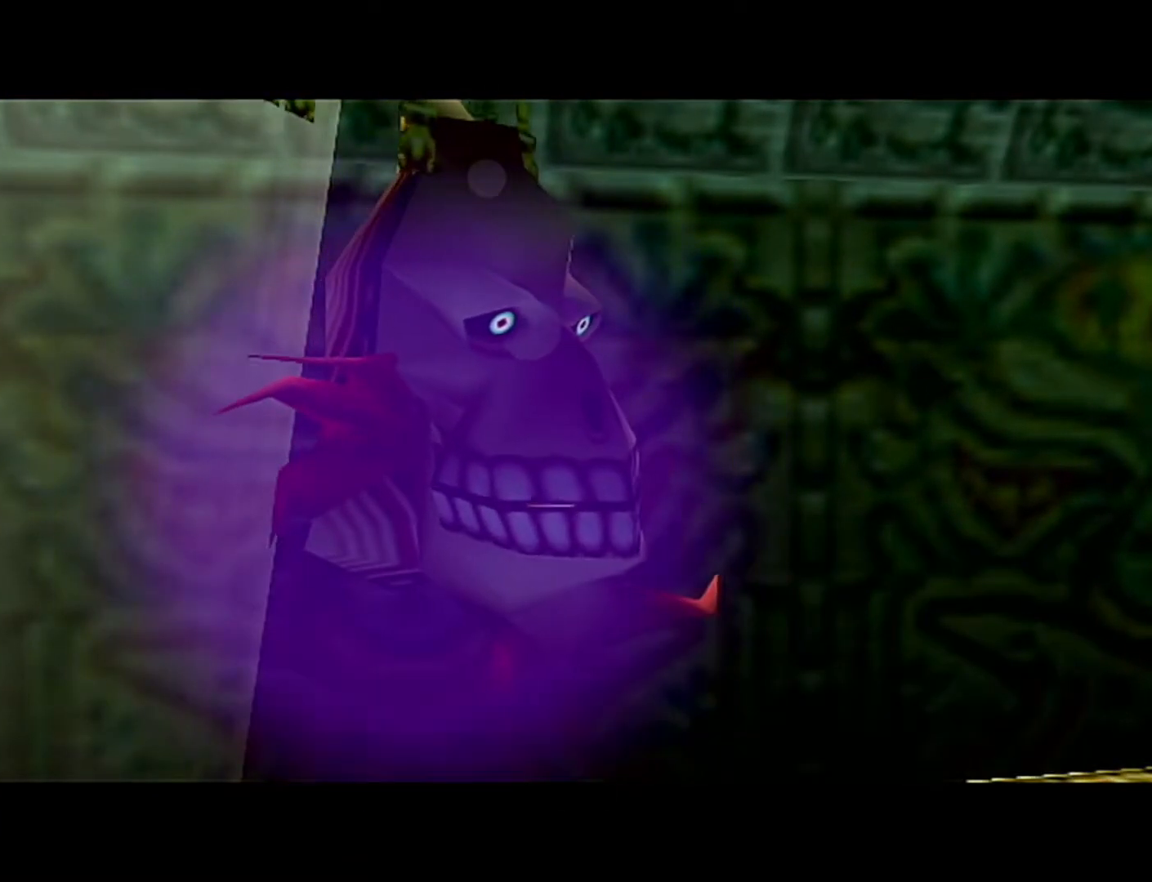
{"buttons": ["B"], "left_stick": "center", "events": [[83, "B", "up"], [117, "B", "down"], [150, "B", "up"], [233, "B", "down"], [367, "B", "up"], [467, "B", "down"]]}
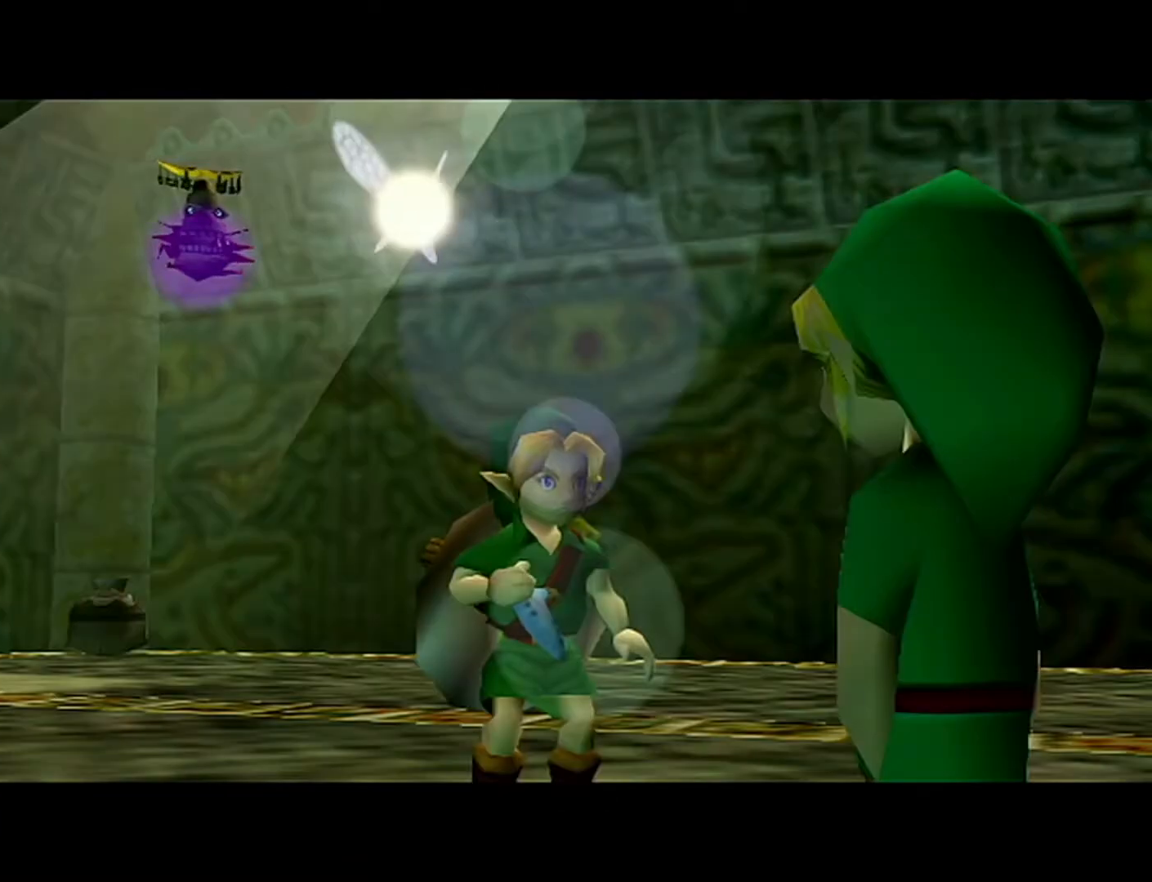
{"buttons": [], "left_stick": "center", "events": [[33, "B", "up"], [150, "B", "down"], [183, "A", "down"], [217, "A", "up"], [217, "B", "up"], [300, "B", "down"], [433, "B", "up"]]}
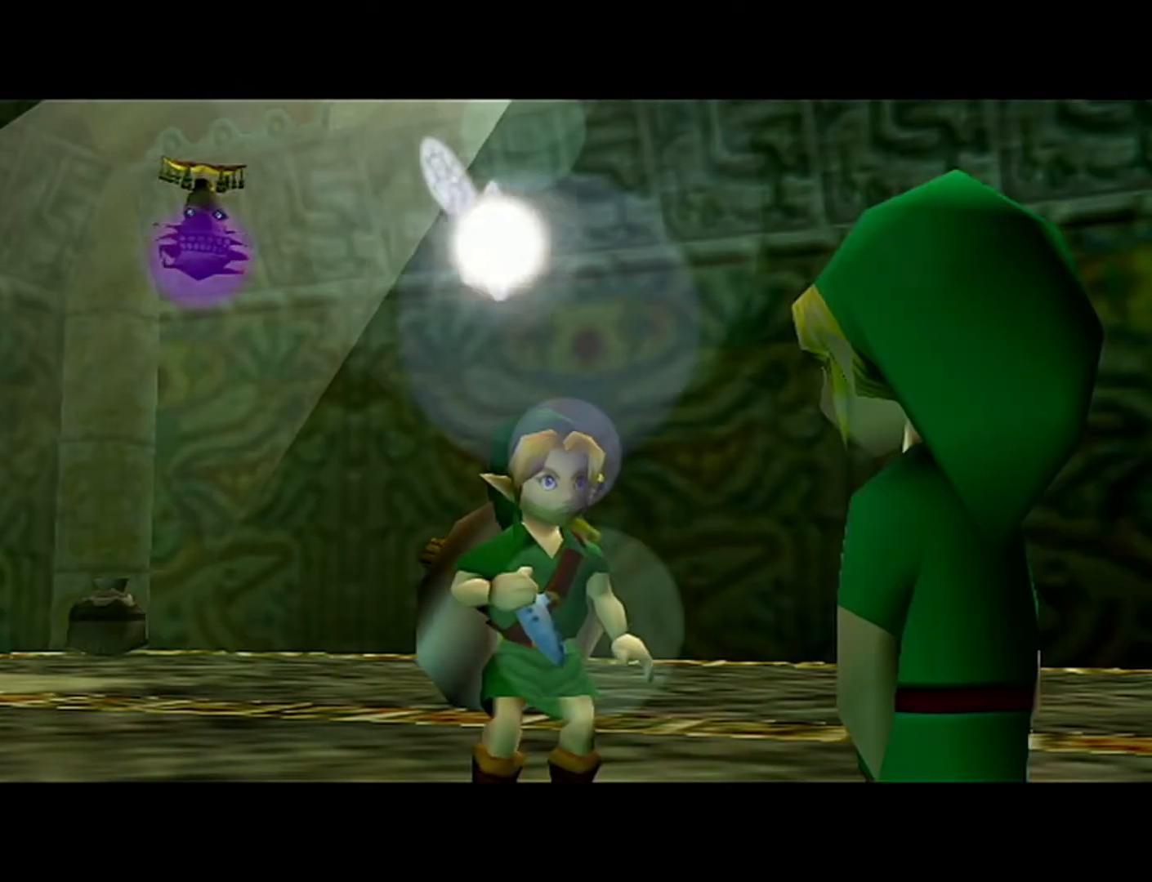
{"buttons": [], "left_stick": "center", "events": [[83, "B", "down"], [117, "B", "up"], [217, "B", "down"], [250, "A", "down"], [367, "A", "up"], [367, "B", "up"], [400, "B", "down"], [467, "B", "up"]]}
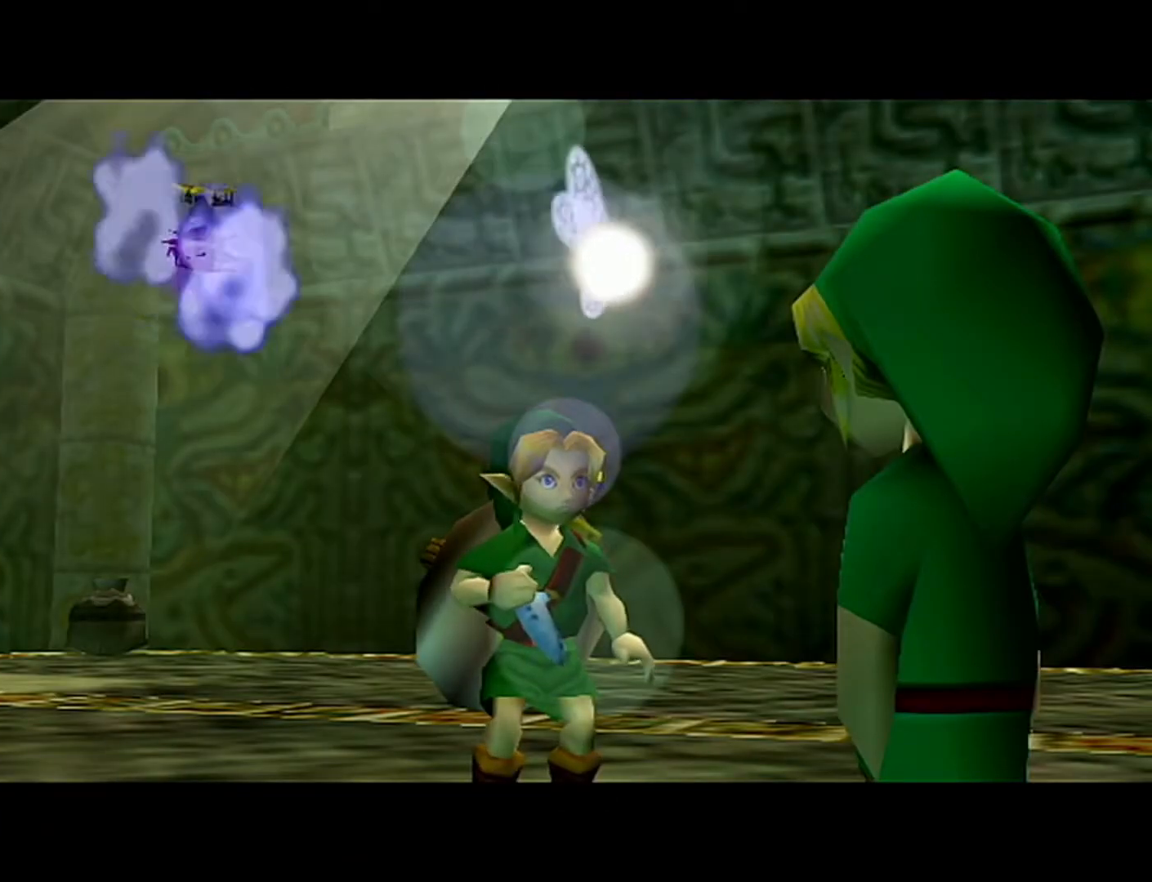
{"buttons": ["B"], "left_stick": "center", "events": [[83, "B", "down"], [150, "B", "up"], [233, "B", "down"], [367, "B", "up"], [400, "B", "down"]]}
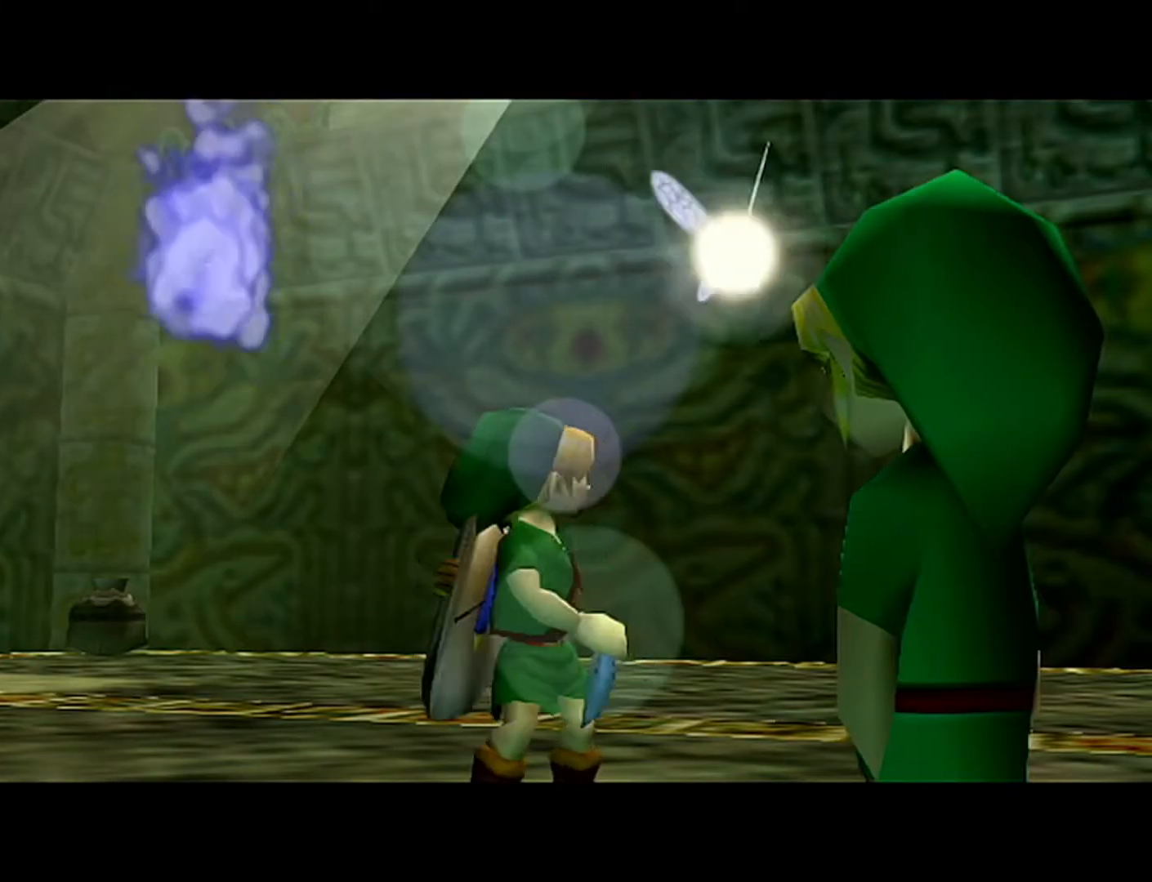
{"buttons": [], "left_stick": "center", "events": [[50, "B", "up"]]}
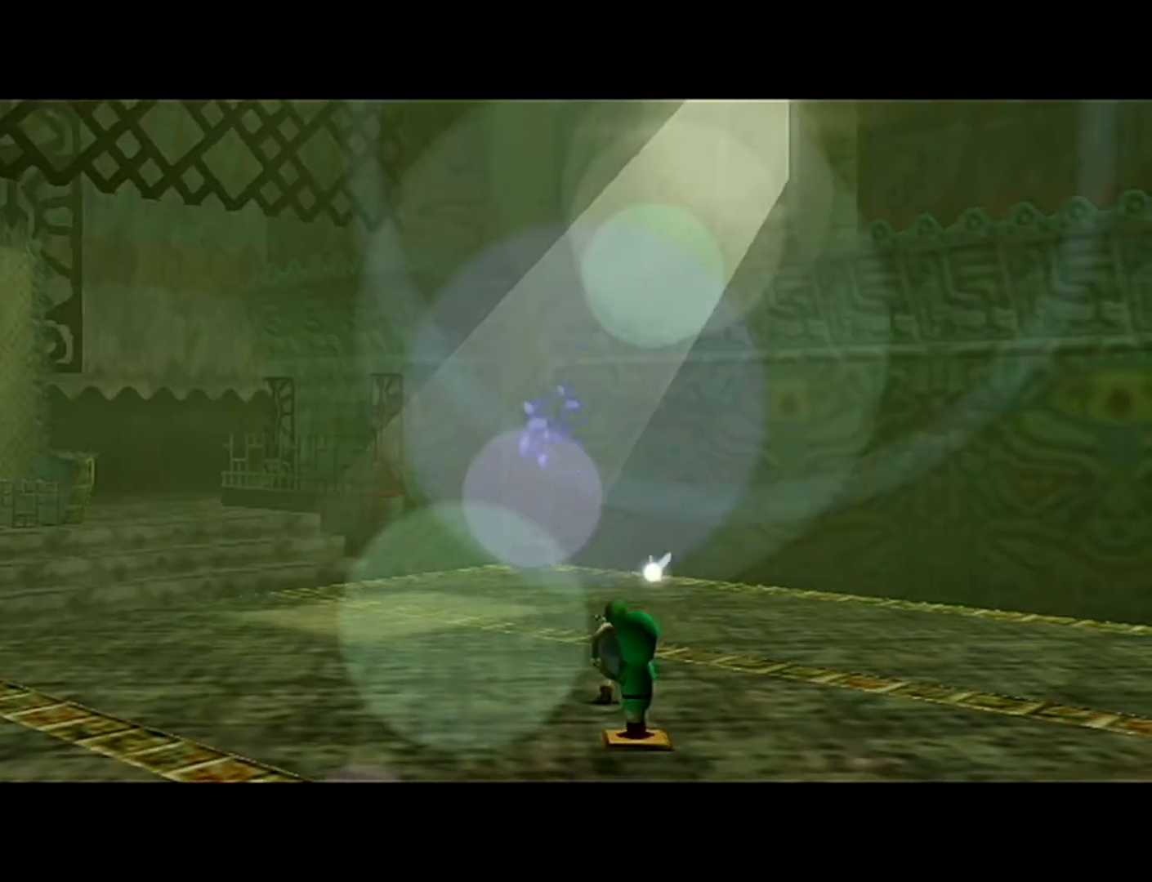
{"buttons": [], "left_stick": "center", "events": []}
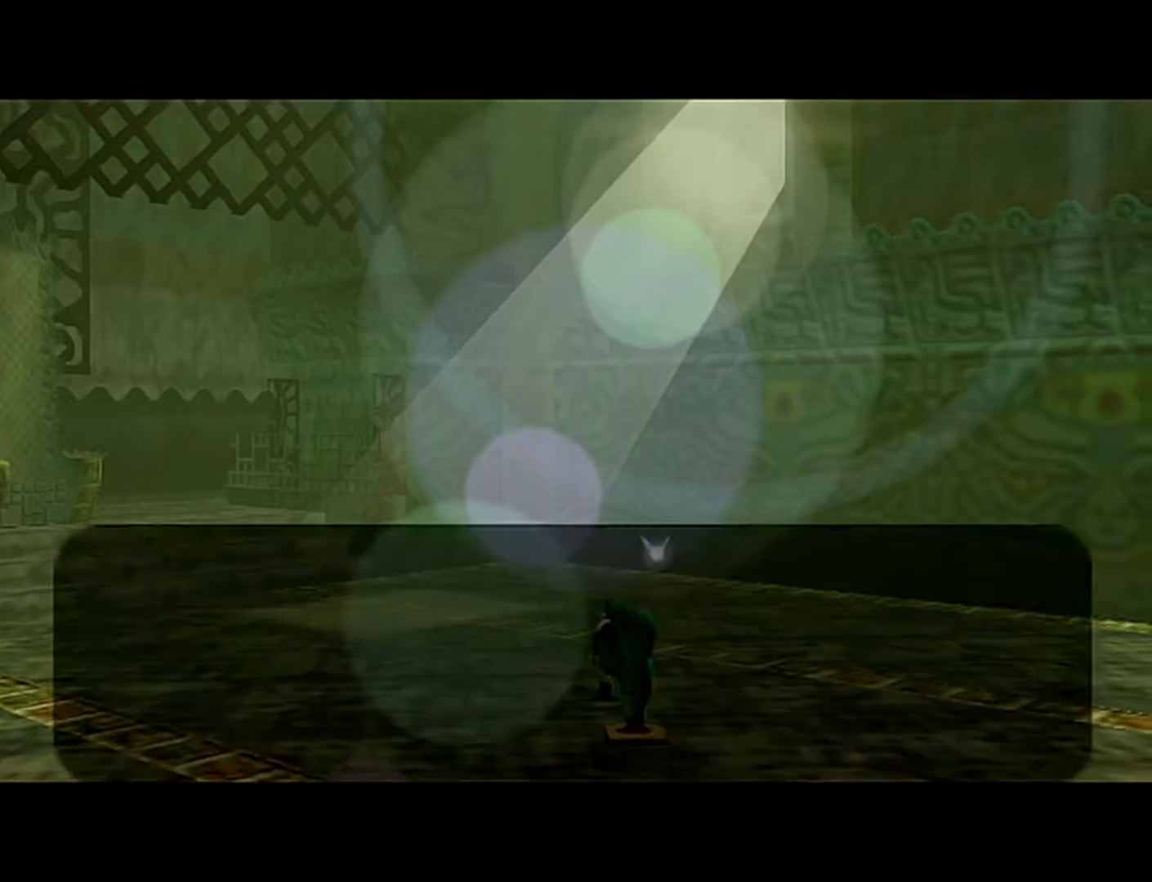
{"buttons": [], "left_stick": "center", "events": [[217, "B", "down"], [300, "B", "up"], [367, "B", "down"], [467, "B", "up"]]}
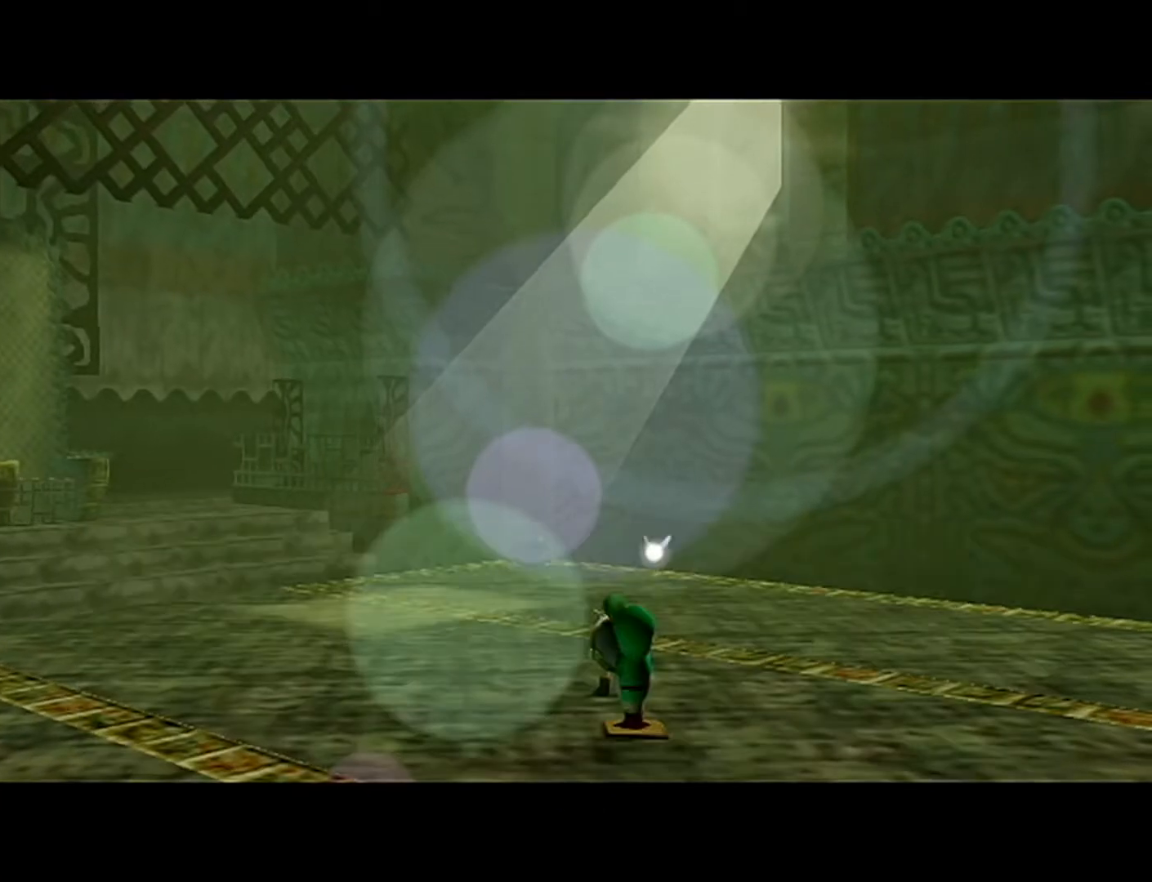
{"buttons": ["B"], "left_stick": "center", "events": [[17, "B", "down"], [117, "B", "up"], [183, "B", "down"], [300, "B", "up"], [400, "B", "down"]]}
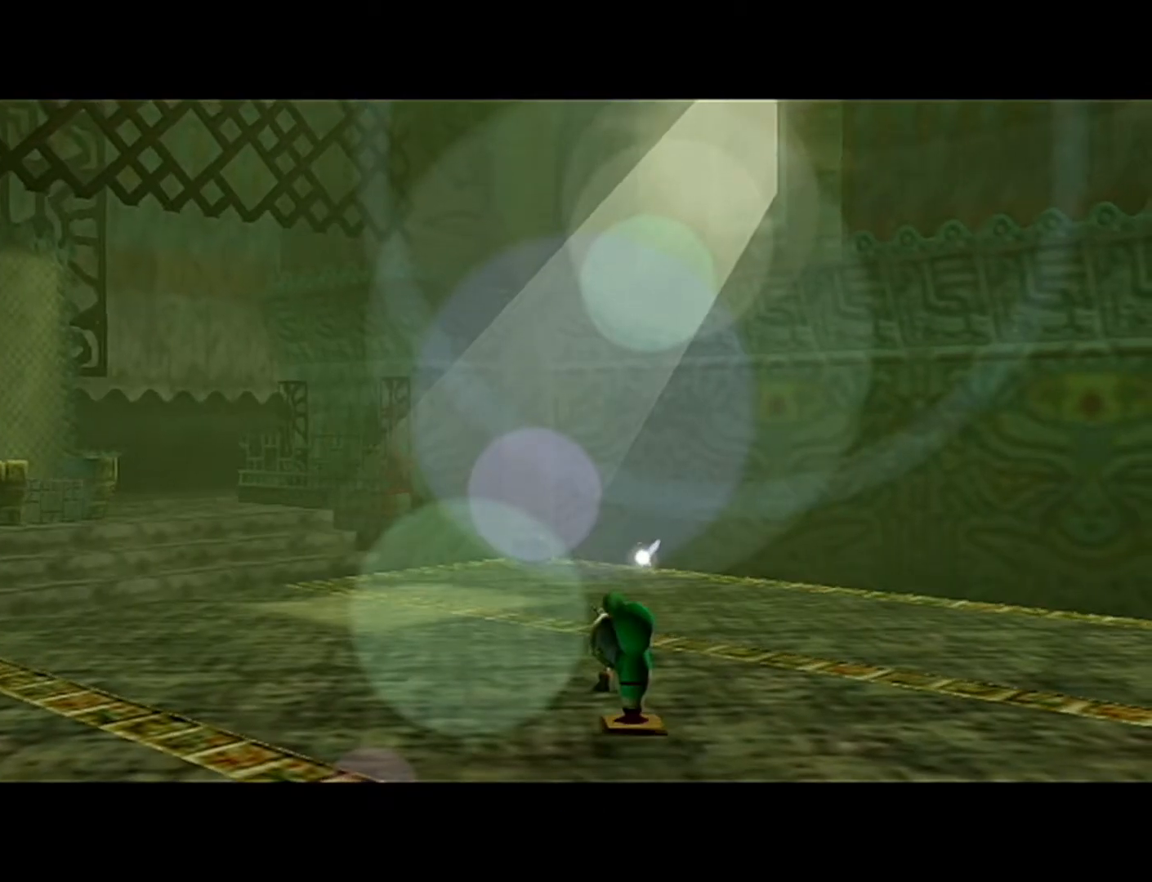
{"buttons": ["B"], "left_stick": "center", "events": [[150, "B", "up"], [300, "B", "down"], [333, "B", "up"], [467, "B", "down"]]}